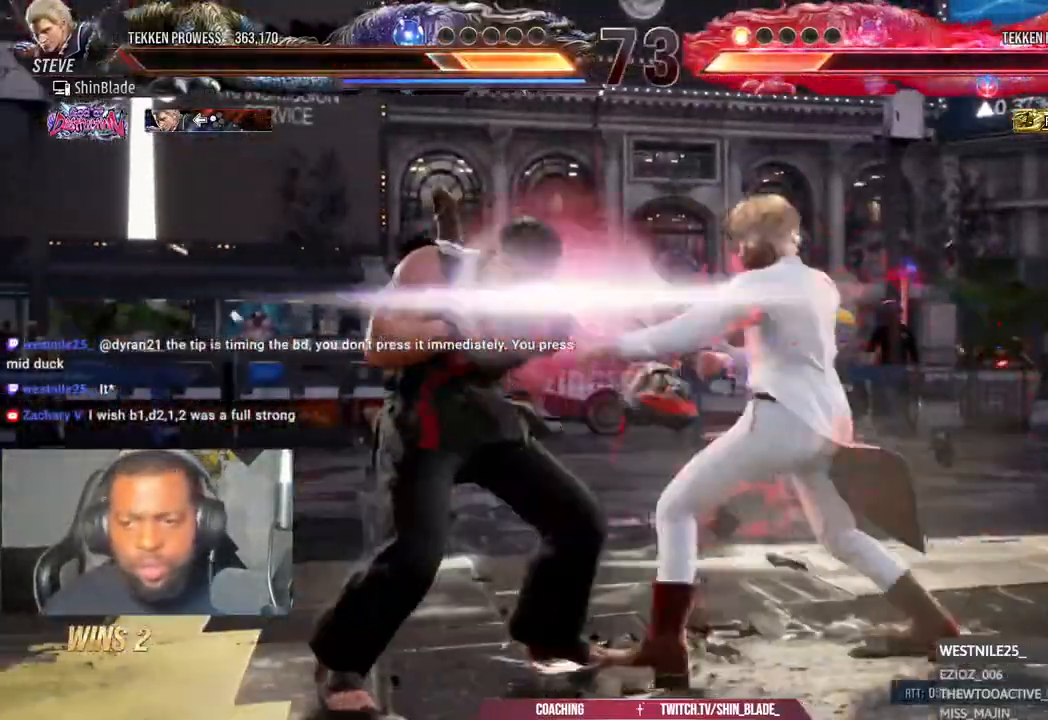
Gameplay with a controller (PlayStation layout); each line is a JSON object with the inputs held at the frame after it (dt_ms = milliseconds from this image to that frame). "events" lists button and stick changes between this image and that frame as [ms after this image, input, new state], when the widget could be followed in between.
{"dt_ms": 500, "buttons": [], "left_stick": "down-left", "right_stick": "center", "events": [[133, "TRIANGLE", "down"], [333, "TRIANGLE", "up"], [367, "DPAD_LEFT", "up"]]}
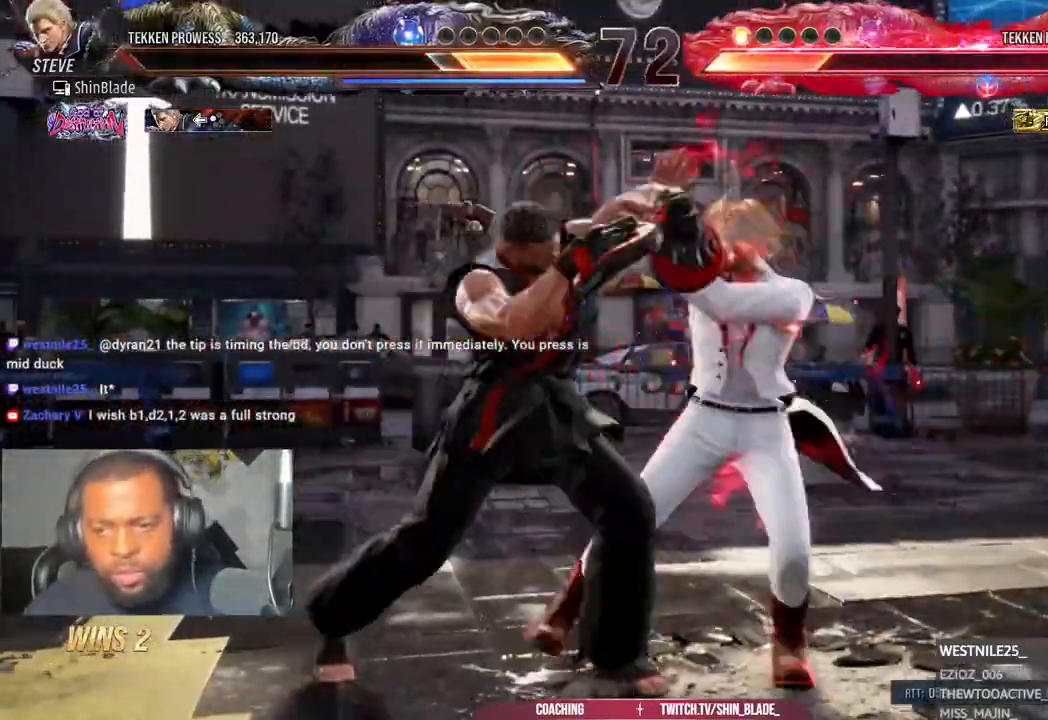
{"dt_ms": 500, "buttons": ["R1"], "left_stick": "down-left", "right_stick": "center"}
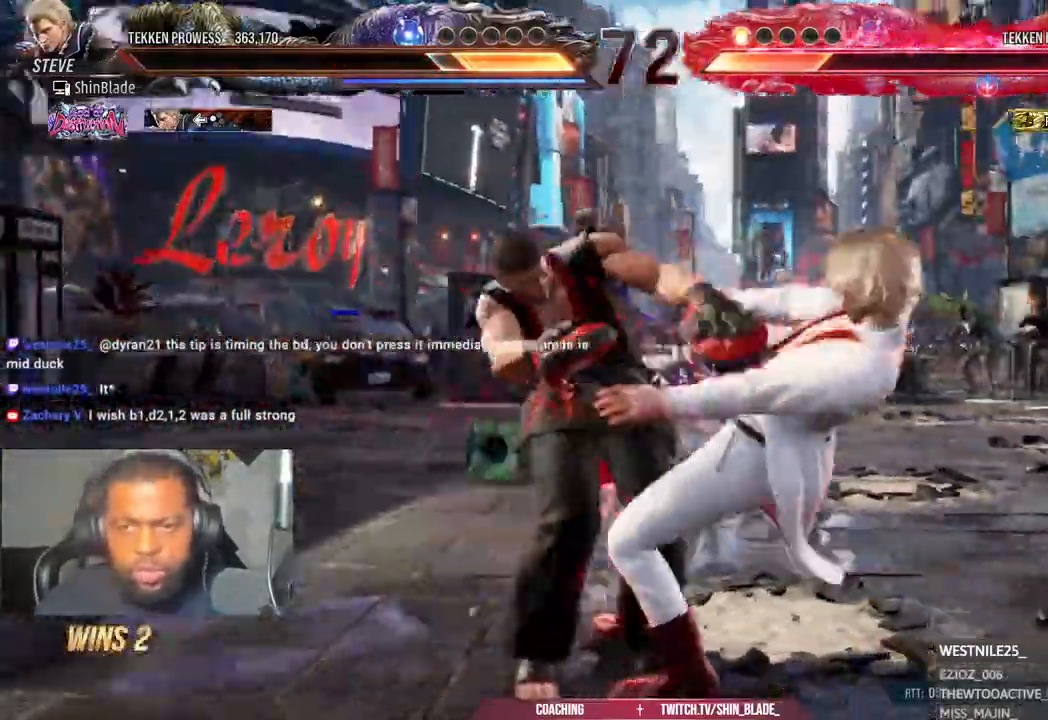
{"dt_ms": 500, "buttons": ["CIRCLE", "DPAD_RIGHT"], "left_stick": "center", "right_stick": "center"}
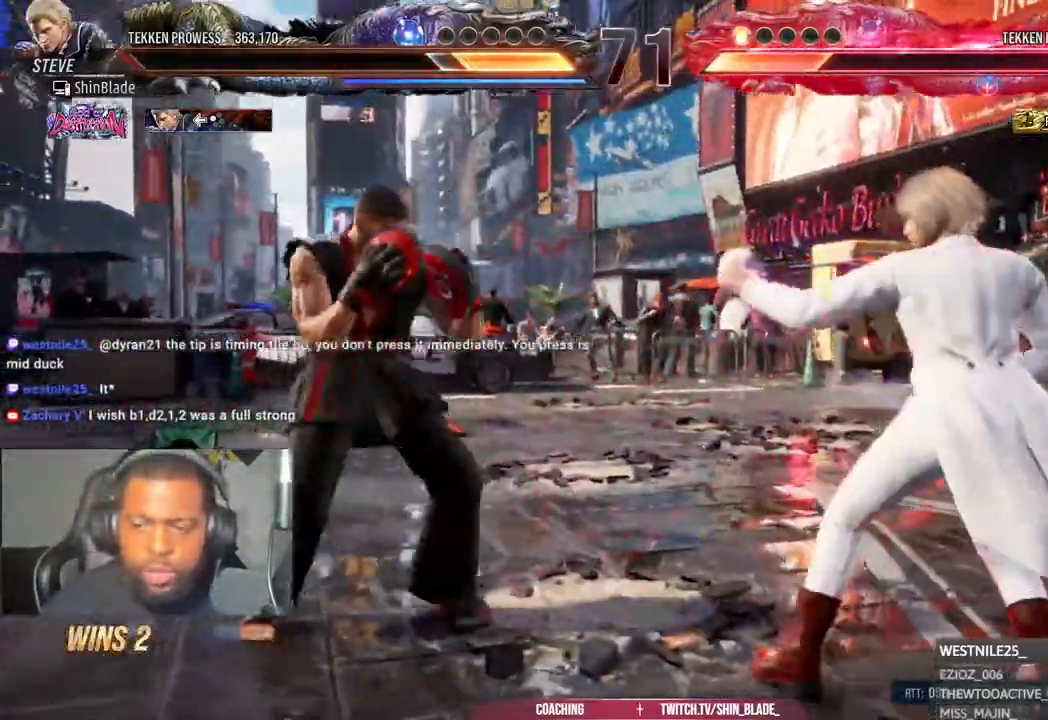
{"dt_ms": 500, "buttons": ["CIRCLE"], "left_stick": "center", "right_stick": "center", "events": [[50, "DPAD_RIGHT", "up"], [50, "R1", "down"], [167, "R1", "up"]]}
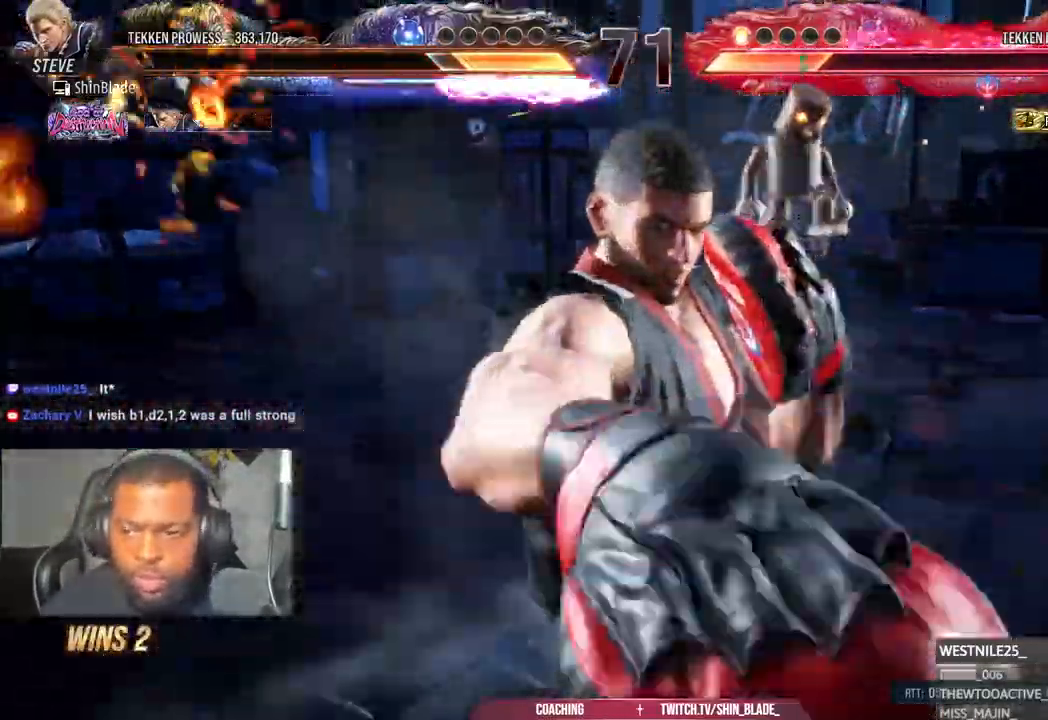
{"dt_ms": 500, "buttons": ["CIRCLE"], "left_stick": "center", "right_stick": "center", "events": []}
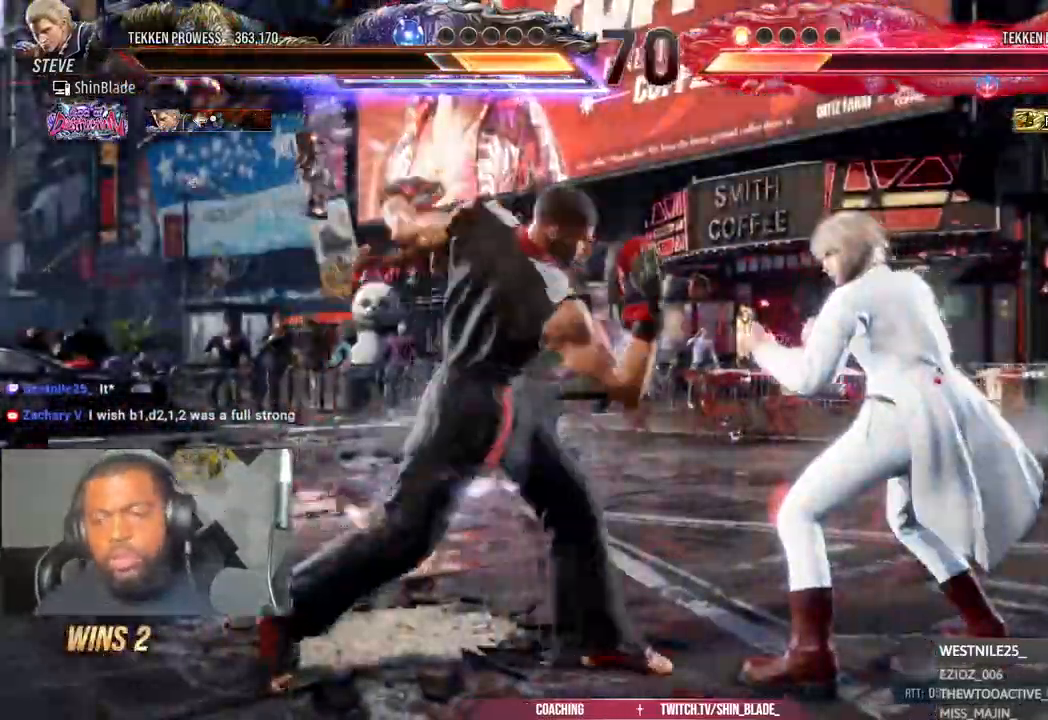
{"dt_ms": 1000, "buttons": ["CIRCLE", "DPAD_LEFT"], "left_stick": "center", "right_stick": "center"}
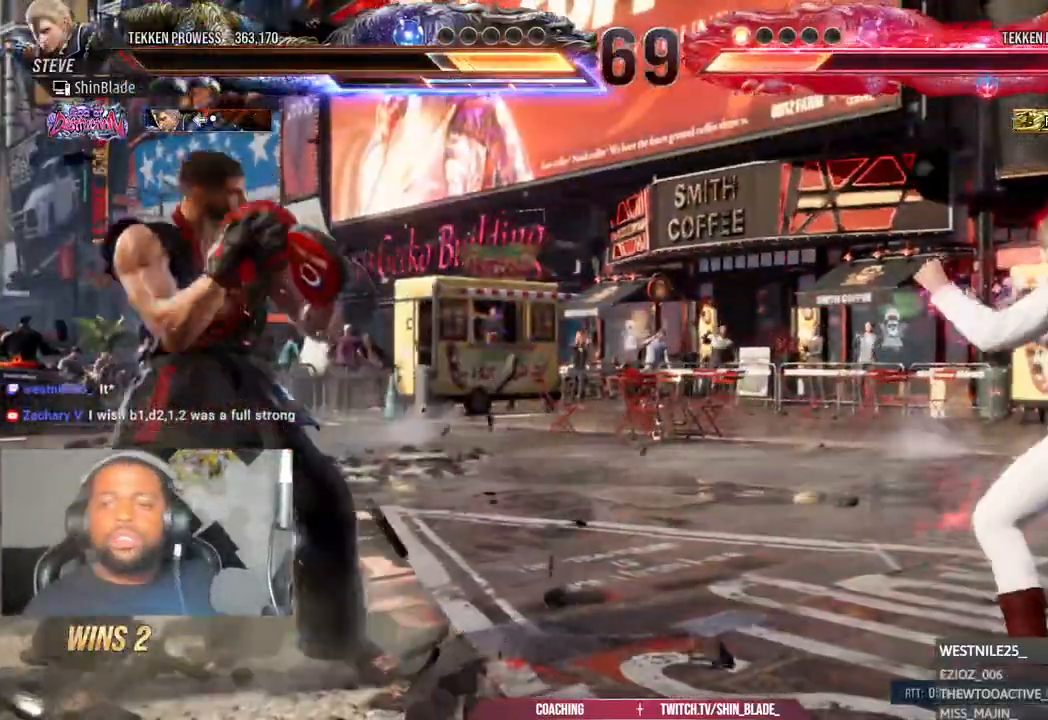
{"dt_ms": 500, "buttons": ["DPAD_LEFT"], "left_stick": "center", "right_stick": "center"}
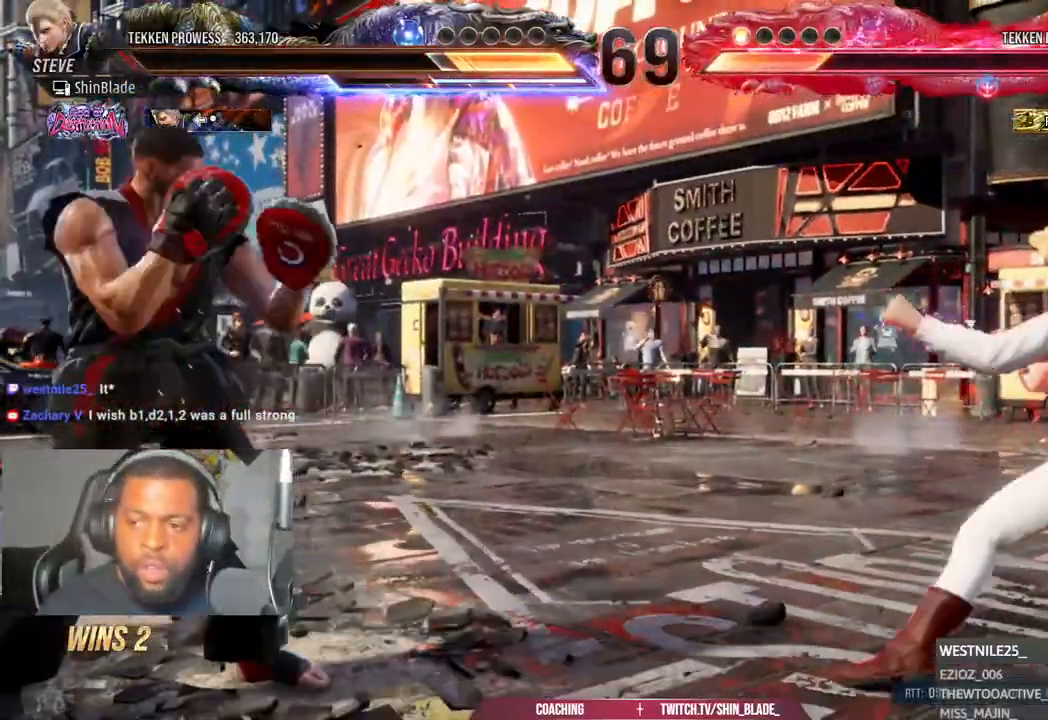
{"dt_ms": 500, "buttons": ["DPAD_LEFT"], "left_stick": "center", "right_stick": "center", "events": [[50, "CIRCLE", "down"], [67, "DPAD_DOWN", "down"], [67, "DPAD_LEFT", "up"], [100, "CIRCLE", "up"], [117, "DPAD_DOWN", "up"], [200, "DPAD_DOWN", "down"], [267, "DPAD_DOWN", "up"], [350, "DPAD_LEFT", "down"], [417, "DPAD_LEFT", "up"], [483, "DPAD_LEFT", "down"]]}
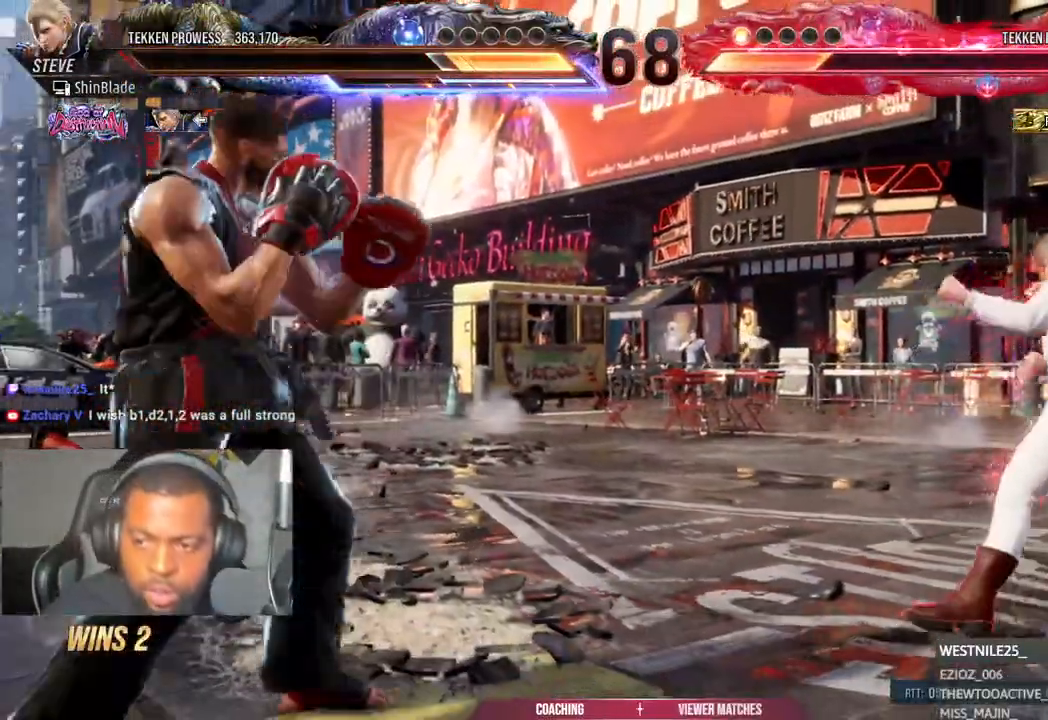
{"dt_ms": 500, "buttons": ["DPAD_LEFT"], "left_stick": "center", "right_stick": "left", "events": [[100, "DPAD_DOWN", "down"], [167, "DPAD_DOWN", "up"], [417, "DPAD_DOWN", "down"], [467, "DPAD_DOWN", "up"], [500, "right_stick", "left"]]}
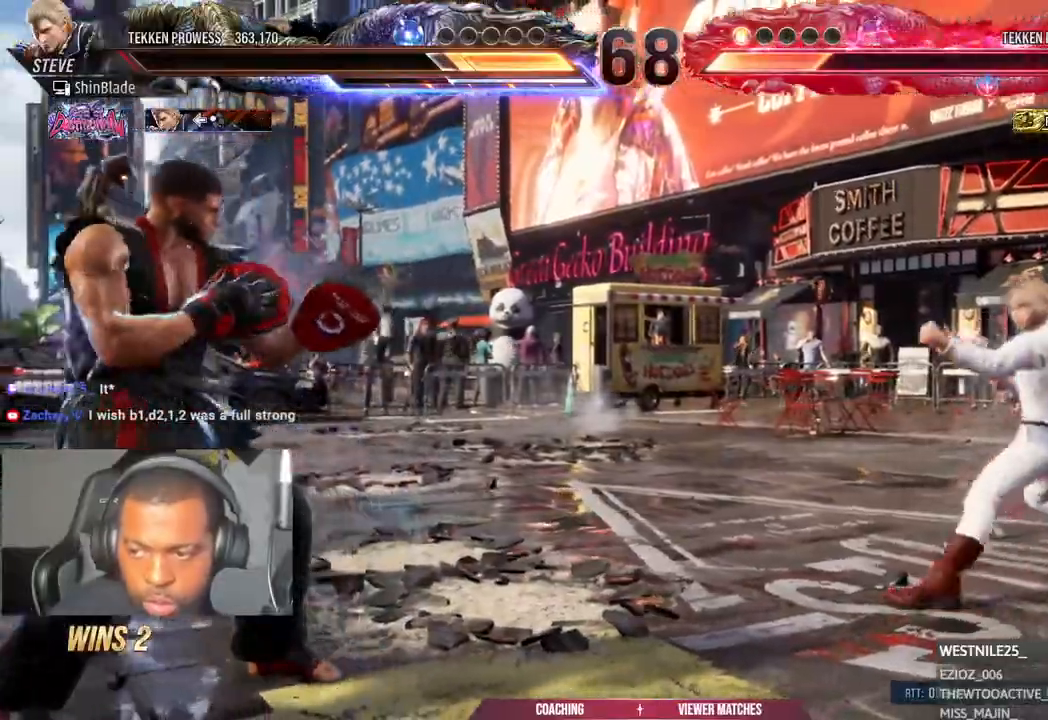
{"dt_ms": 500, "buttons": ["DPAD_LEFT"], "left_stick": "center", "right_stick": "center"}
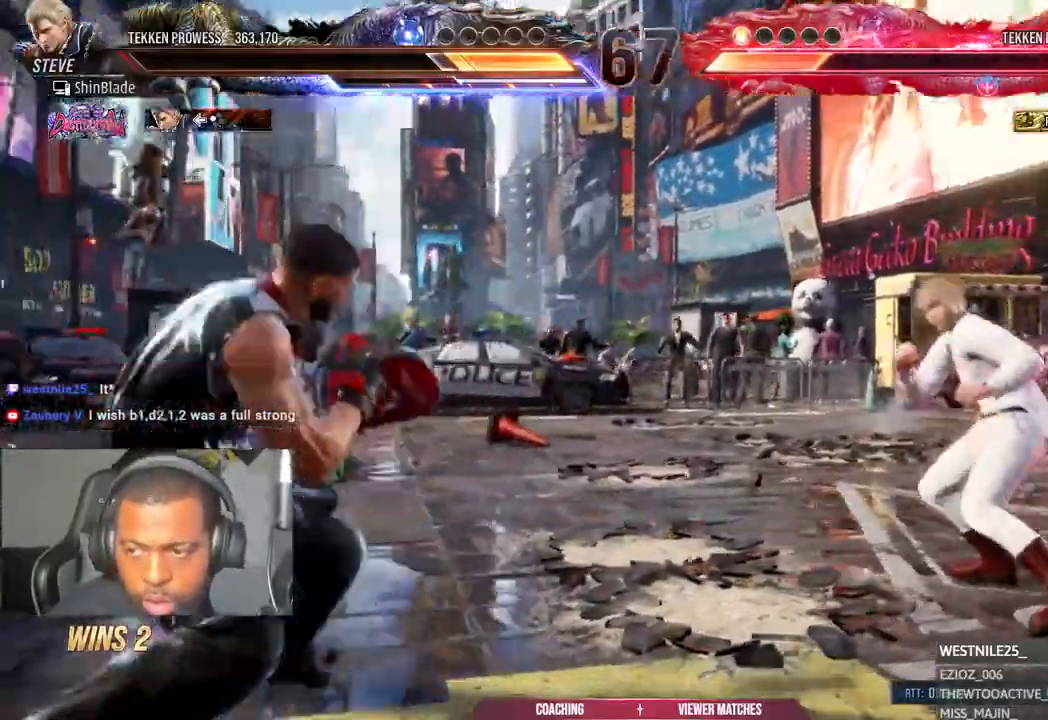
{"dt_ms": 500, "buttons": ["DPAD_LEFT"], "left_stick": "center", "right_stick": "center", "events": [[67, "DPAD_LEFT", "up"], [117, "DPAD_LEFT", "down"], [250, "DPAD_DOWN", "down"], [350, "DPAD_DOWN", "up"], [383, "DPAD_LEFT", "up"], [450, "DPAD_LEFT", "down"]]}
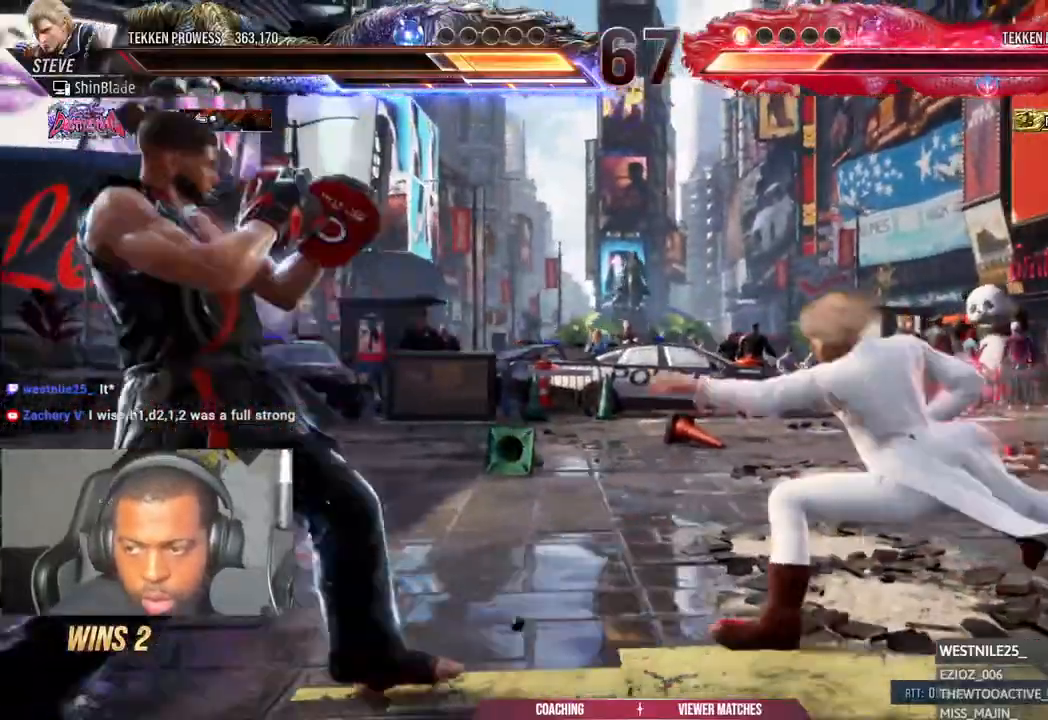
{"dt_ms": 1000, "buttons": ["TRIANGLE", "DPAD_LEFT"], "left_stick": "center", "right_stick": "center"}
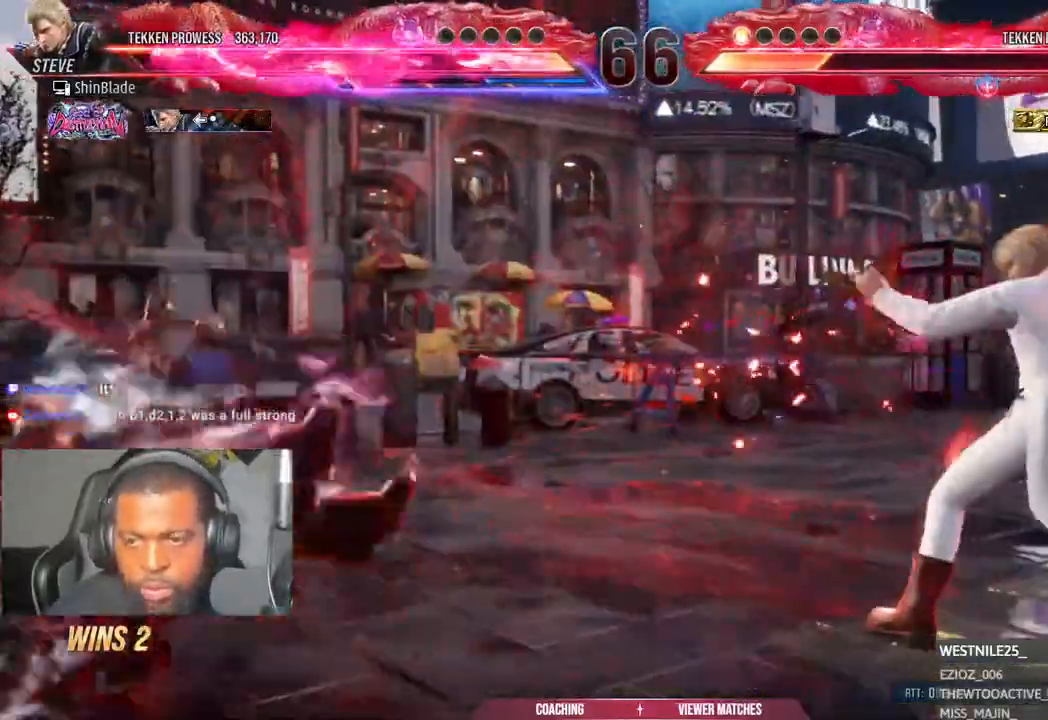
{"dt_ms": 500, "buttons": ["DPAD_LEFT"], "left_stick": "center", "right_stick": "center"}
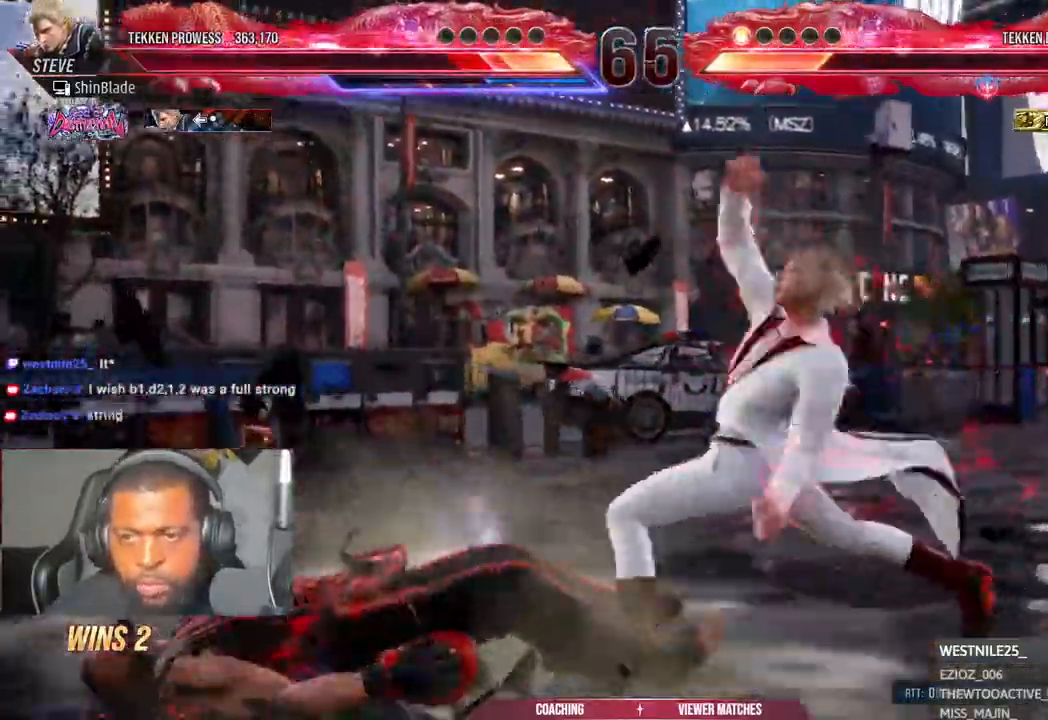
{"dt_ms": 500, "buttons": ["SQUARE", "DPAD_LEFT"], "left_stick": "center", "right_stick": "center", "events": [[467, "SQUARE", "down"]]}
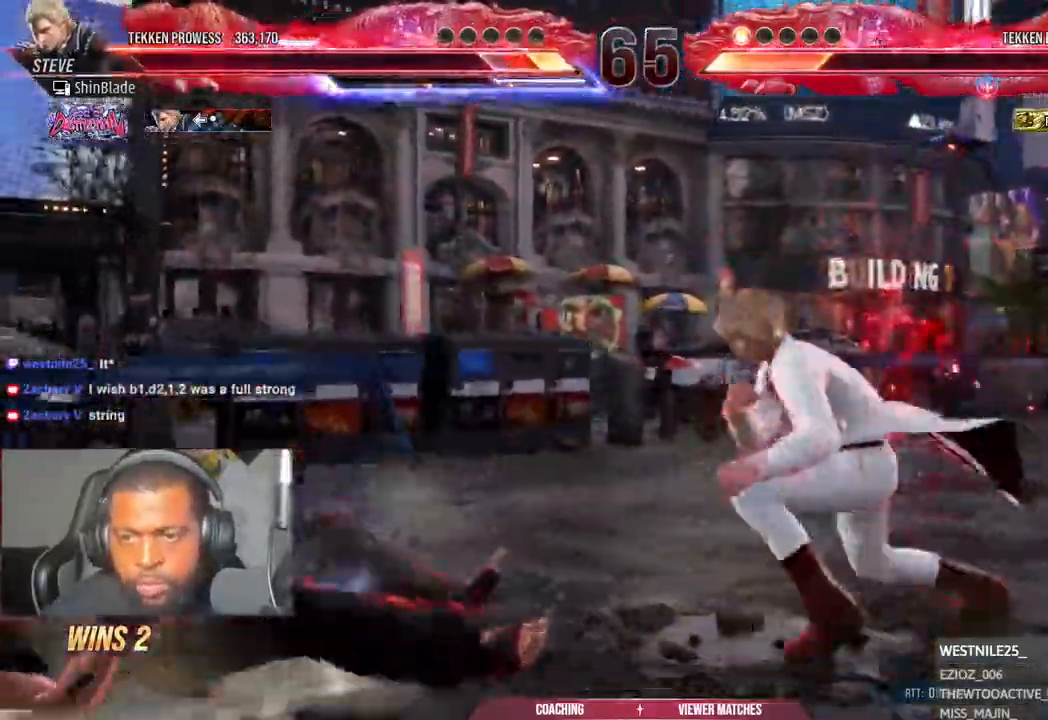
{"dt_ms": 500, "buttons": ["DPAD_UP"], "left_stick": "center", "right_stick": "center", "events": [[67, "SQUARE", "up"], [233, "DPAD_LEFT", "up"], [367, "DPAD_UP", "down"], [433, "DPAD_UP", "up"], [500, "DPAD_UP", "down"]]}
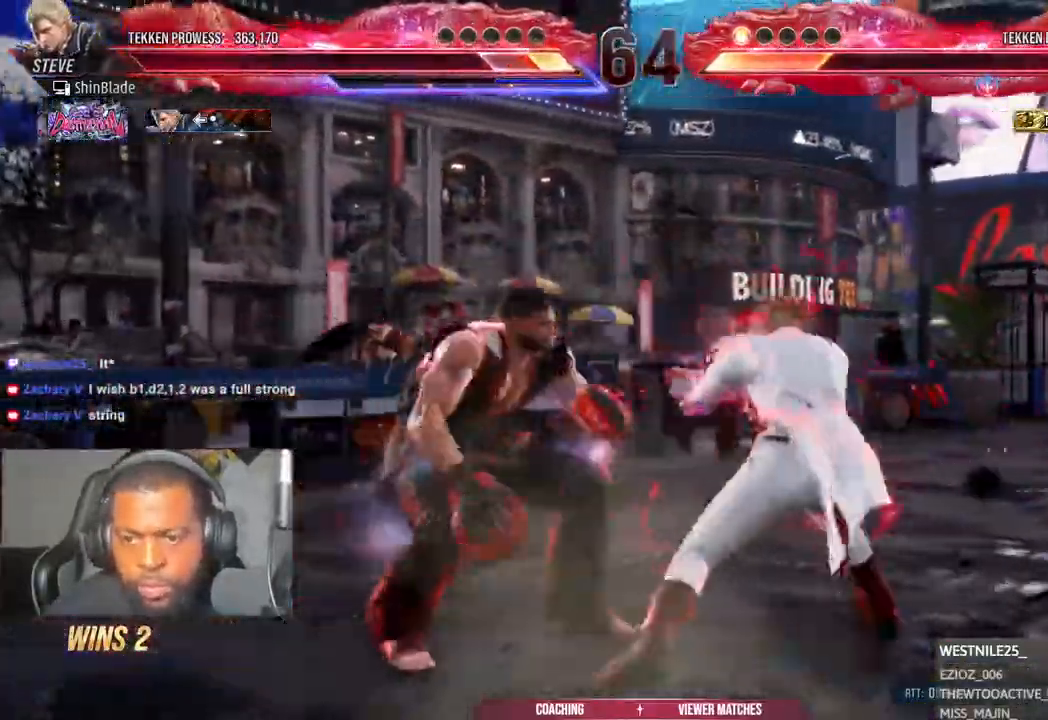
{"dt_ms": 500, "buttons": ["TRIANGLE"], "left_stick": "center", "right_stick": "center", "events": [[67, "DPAD_UP", "up"], [133, "DPAD_UP", "down"], [367, "DPAD_UP", "up"], [383, "SQUARE", "down"], [383, "TRIANGLE", "down"], [500, "SQUARE", "up"]]}
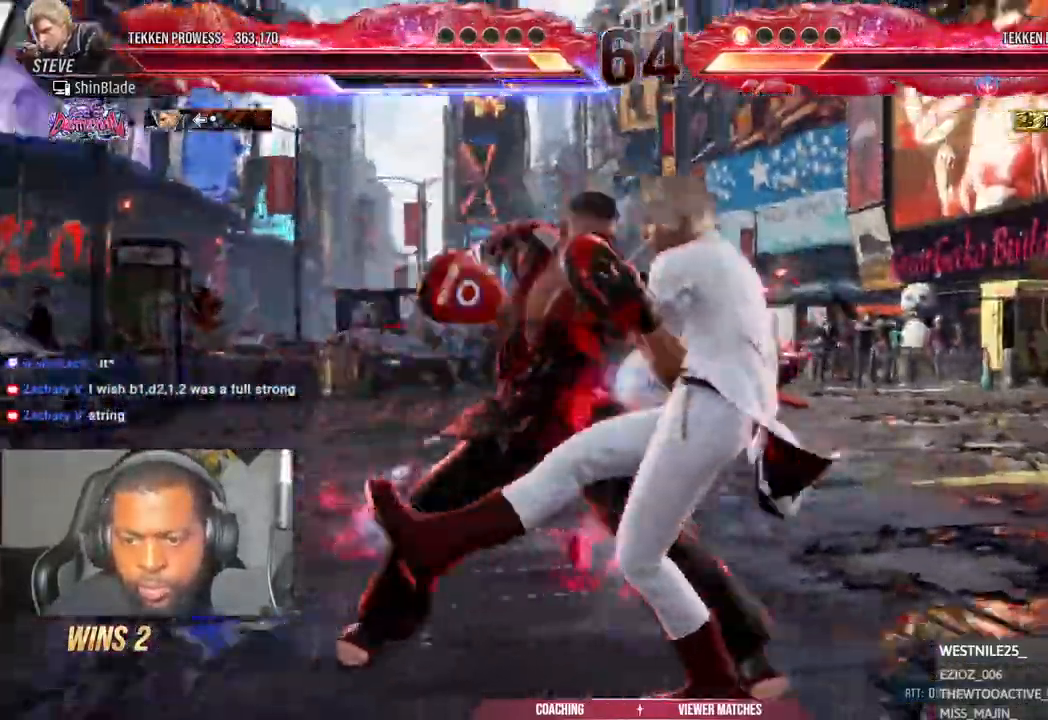
{"dt_ms": 500, "buttons": ["SQUARE", "TRIANGLE", "DPAD_RIGHT"], "left_stick": "center", "right_stick": "up", "events": [[50, "DPAD_RIGHT", "down"], [50, "SQUARE", "down"], [133, "SQUARE", "up"], [183, "SQUARE", "down"], [267, "SQUARE", "up"], [333, "SQUARE", "down"], [417, "SQUARE", "up"], [417, "right_stick", "up"], [483, "SQUARE", "down"]]}
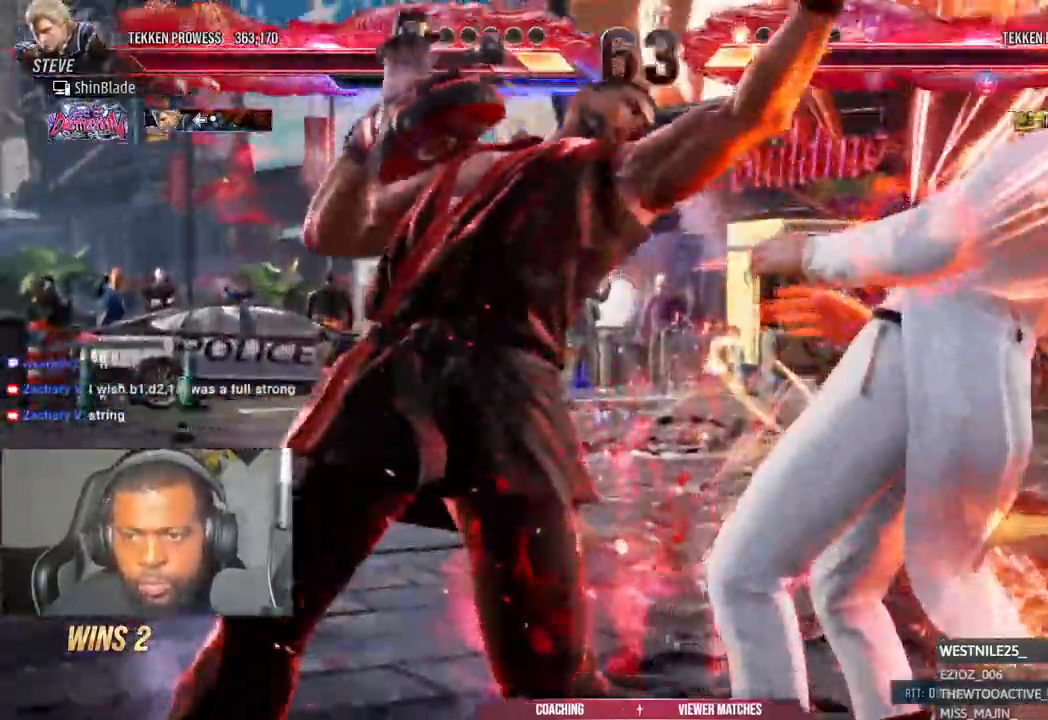
{"dt_ms": 500, "buttons": ["DPAD_RIGHT"], "left_stick": "center", "right_stick": "center"}
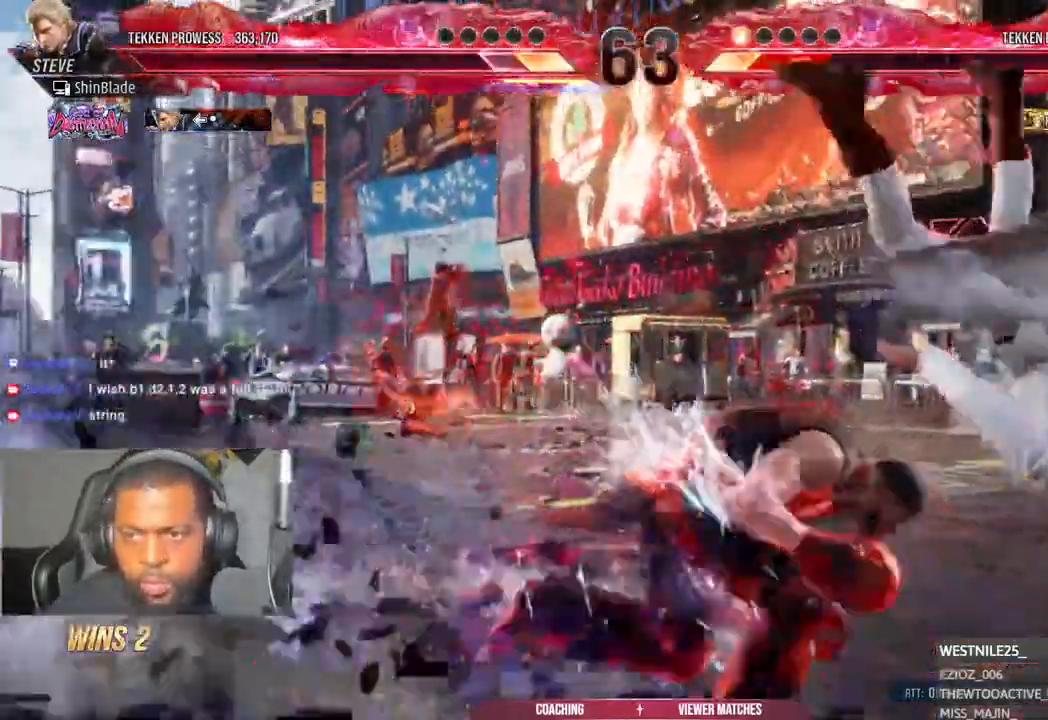
{"dt_ms": 500, "buttons": [], "left_stick": "center", "right_stick": "center", "events": [[33, "right_stick", "up"], [50, "DPAD_RIGHT", "up"], [183, "DPAD_RIGHT", "down"], [233, "CIRCLE", "down"], [233, "CROSS", "down"], [267, "DPAD_RIGHT", "up"], [283, "CROSS", "up"], [317, "CIRCLE", "up"], [317, "DPAD_DOWN", "down"], [317, "right_stick", "center"], [350, "TRIANGLE", "down"], [483, "DPAD_DOWN", "up"], [500, "TRIANGLE", "up"]]}